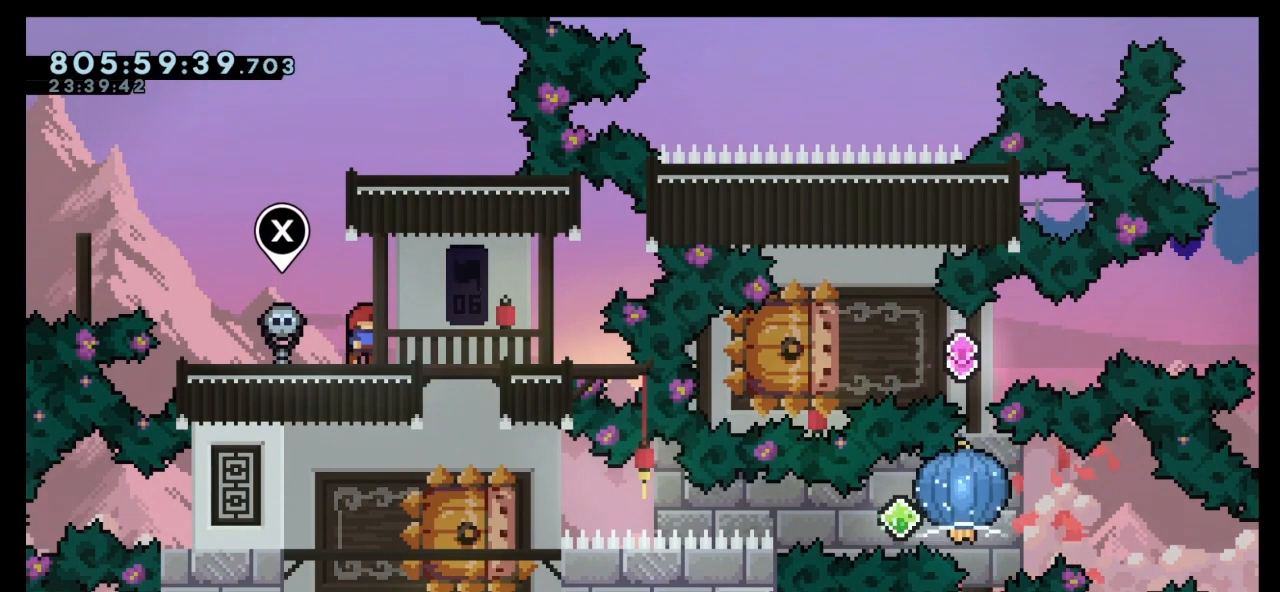
Gameplay with keyboard; each line is a JSON object with the keys held at the frame after it. "events" lists presses ("down") and releases ("up") of "dash", "demo", "down", "grab", "jump", "jump2", "left", "right" and "up" between this image and that frame as [ms after this image, input, new state], when the widget could be followed in between. No other keys are recorded. Mouse input is not recorded. Key names are as the overlay labels them; some are game actions (e.g. jump) rather than physical keys.
{"keys": [], "events": [[367, "right", "down"], [467, "right", "up"]]}
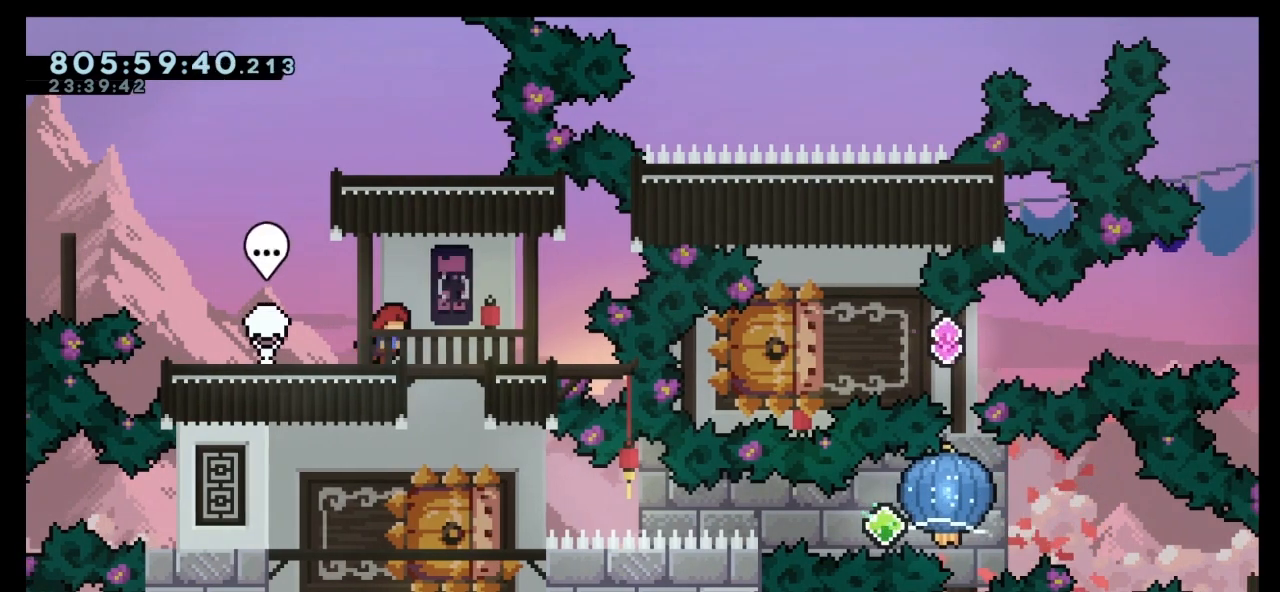
{"keys": [], "events": []}
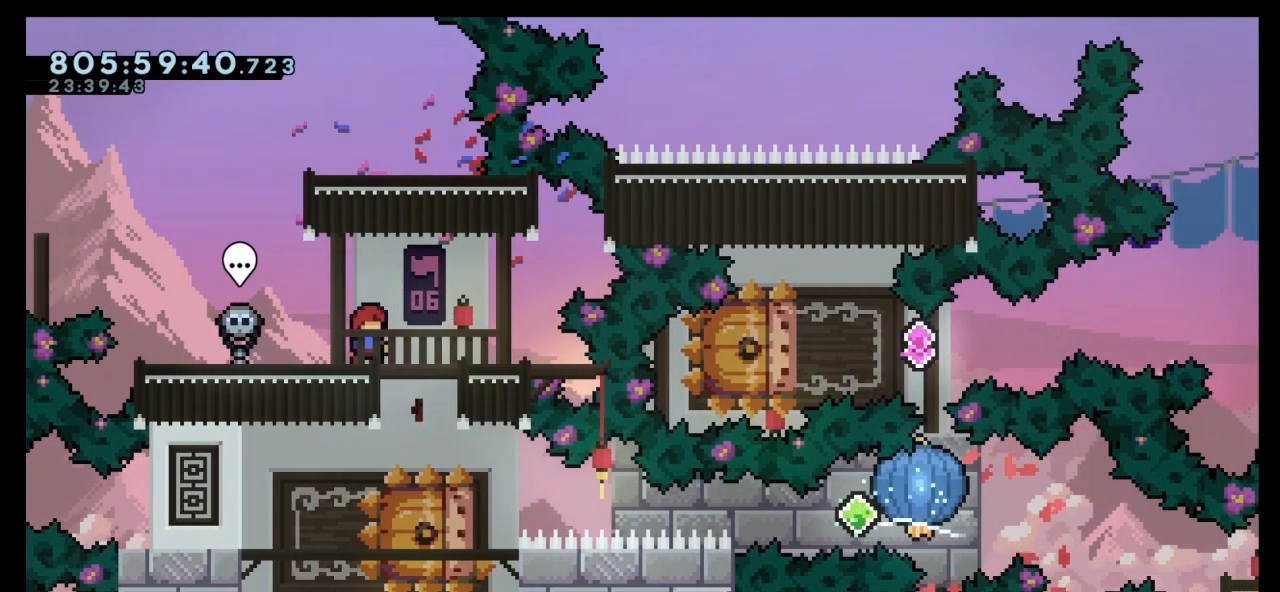
{"keys": [], "events": []}
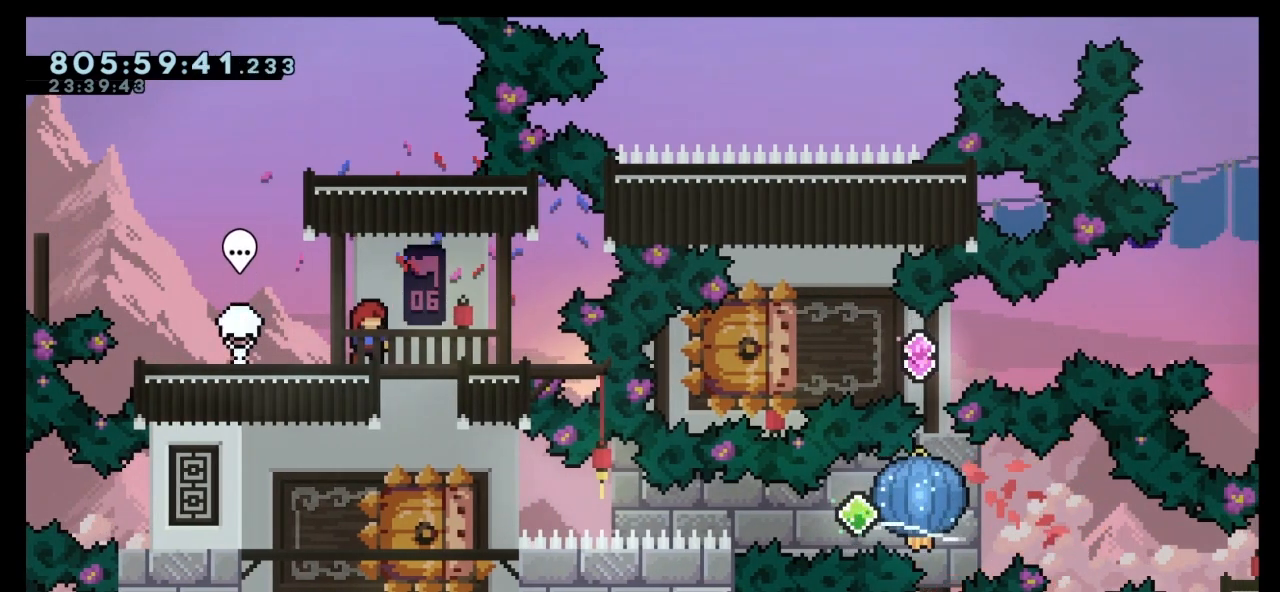
{"keys": [], "events": []}
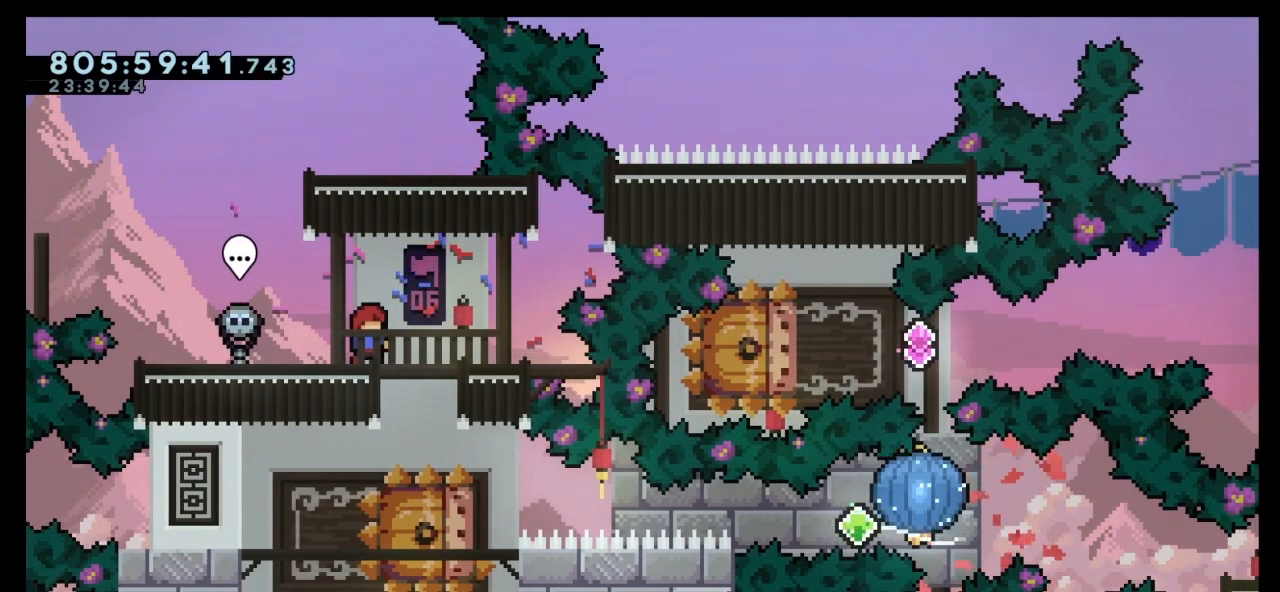
{"keys": [], "events": []}
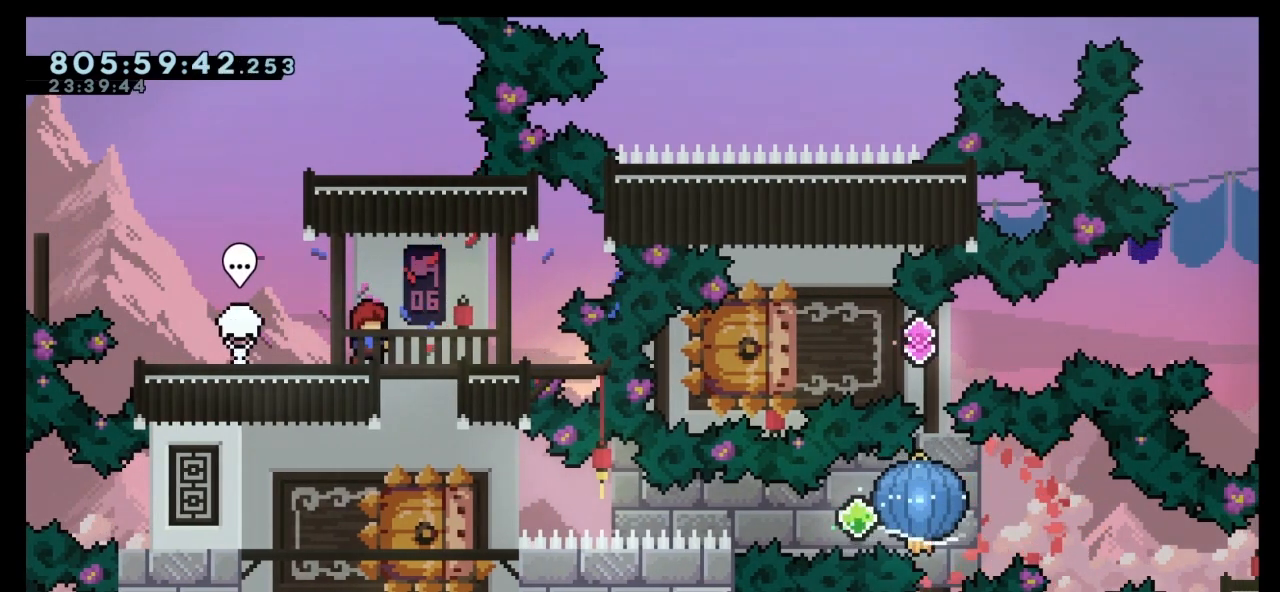
{"keys": [], "events": []}
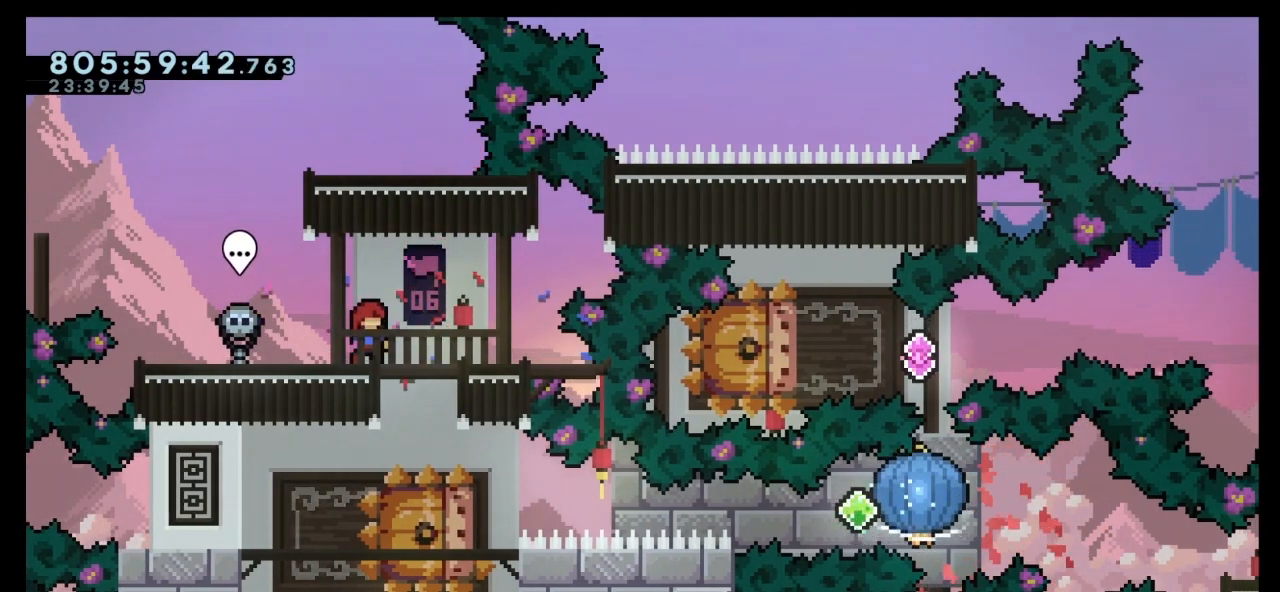
{"keys": [], "events": []}
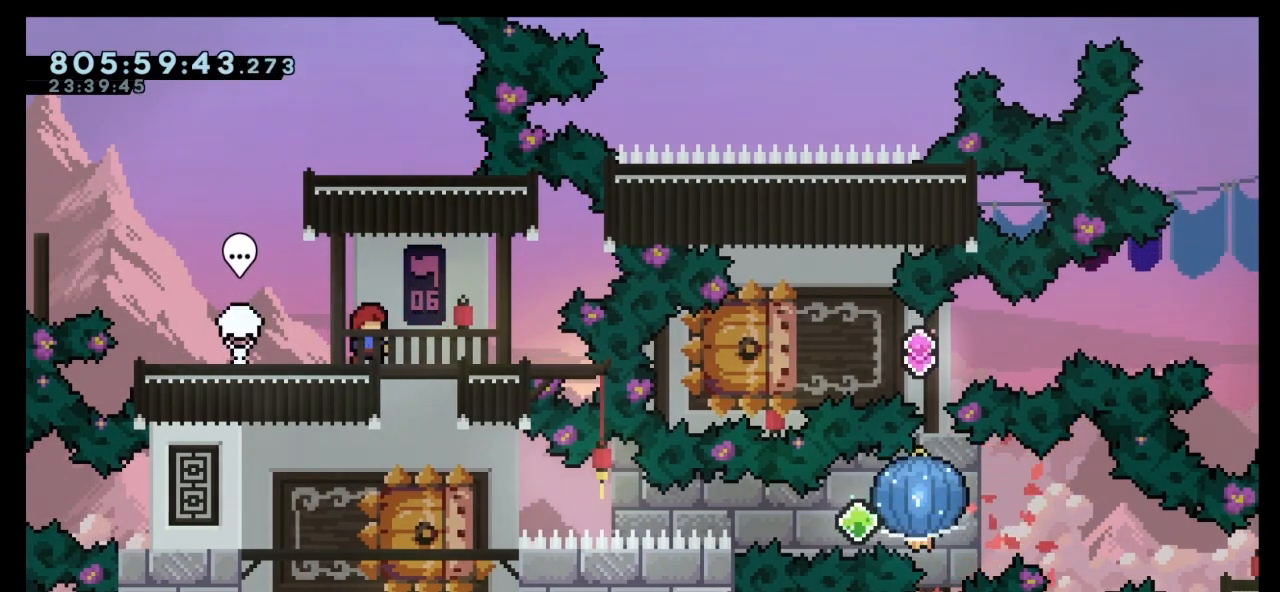
{"keys": ["left"], "events": [[433, "left", "down"]]}
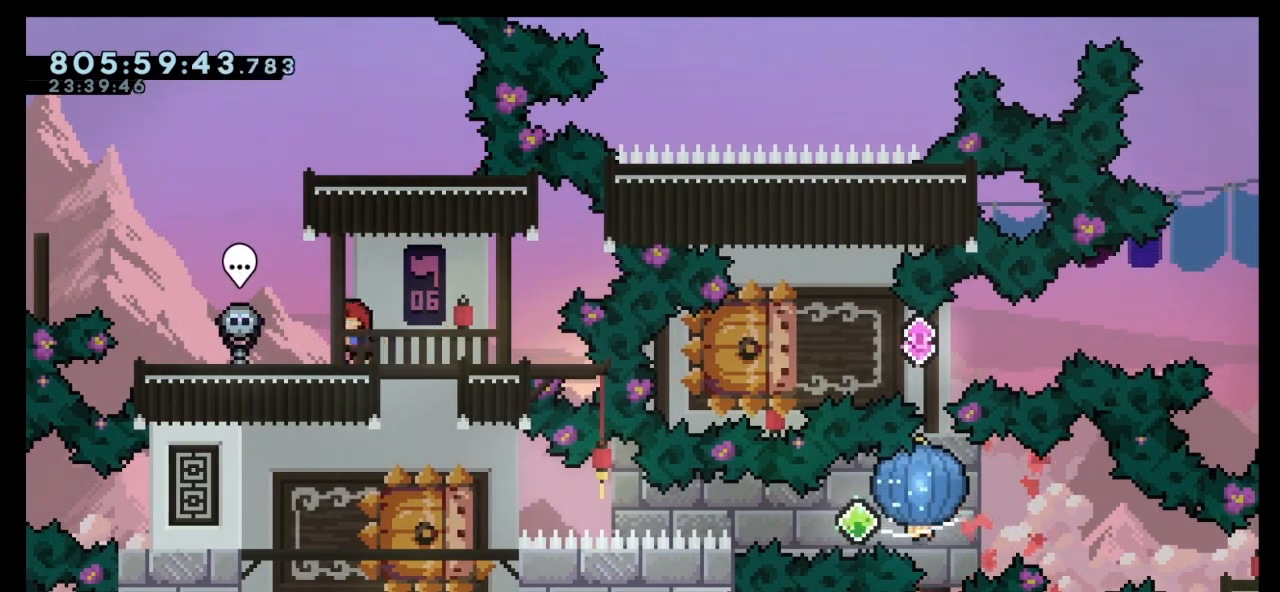
{"keys": [], "events": [[100, "left", "up"], [167, "right", "down"], [300, "right", "up"], [400, "down", "down"], [500, "down", "up"]]}
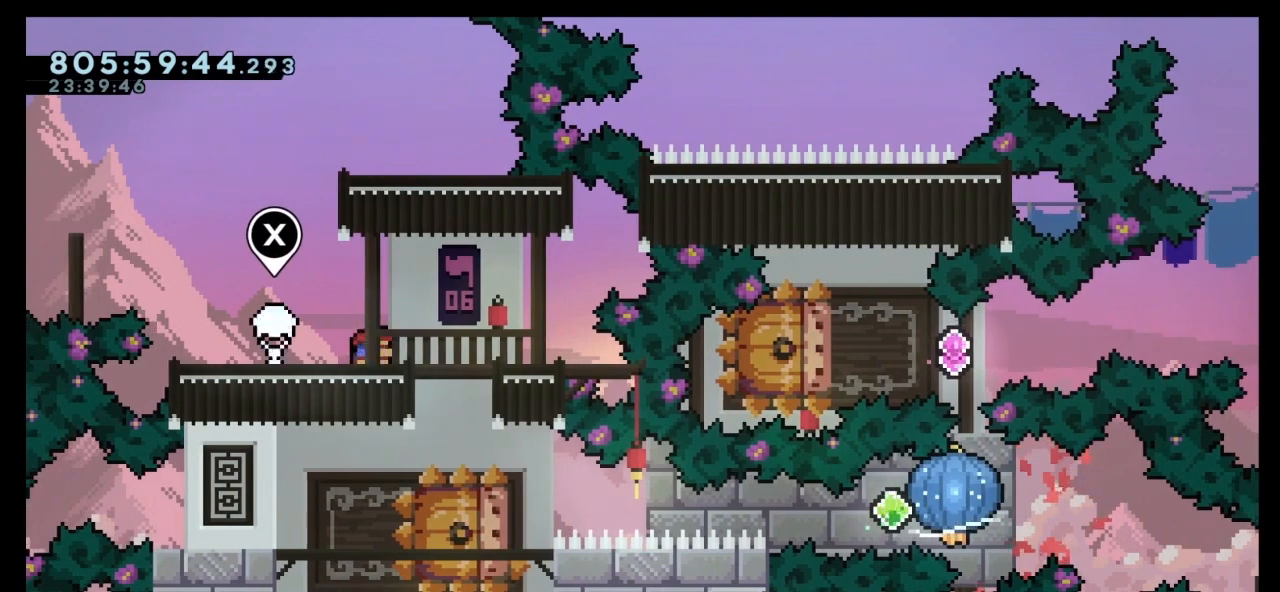
{"keys": [], "events": [[67, "down", "down"], [167, "down", "up"], [233, "down", "down"], [300, "down", "up"]]}
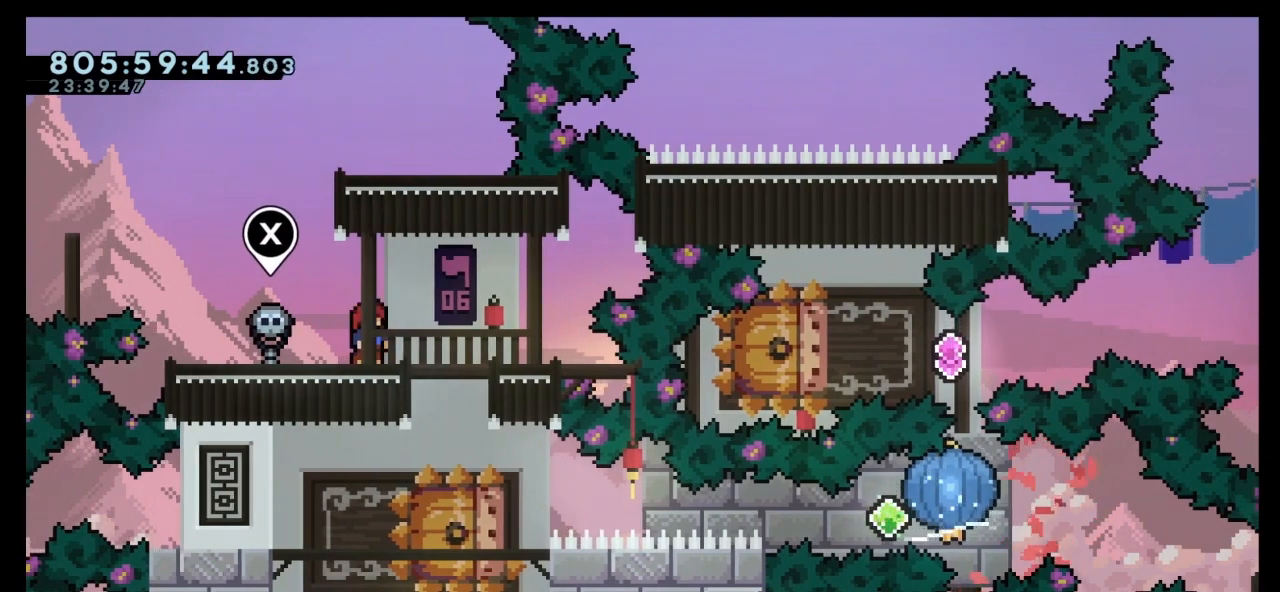
{"keys": [], "events": []}
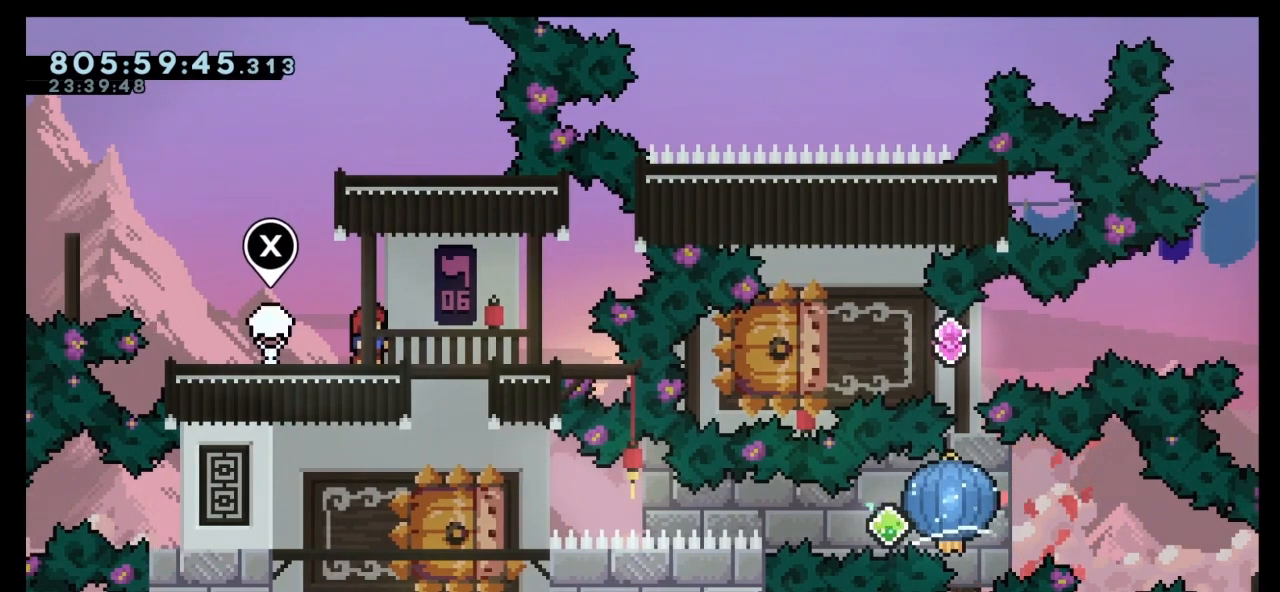
{"keys": [], "events": []}
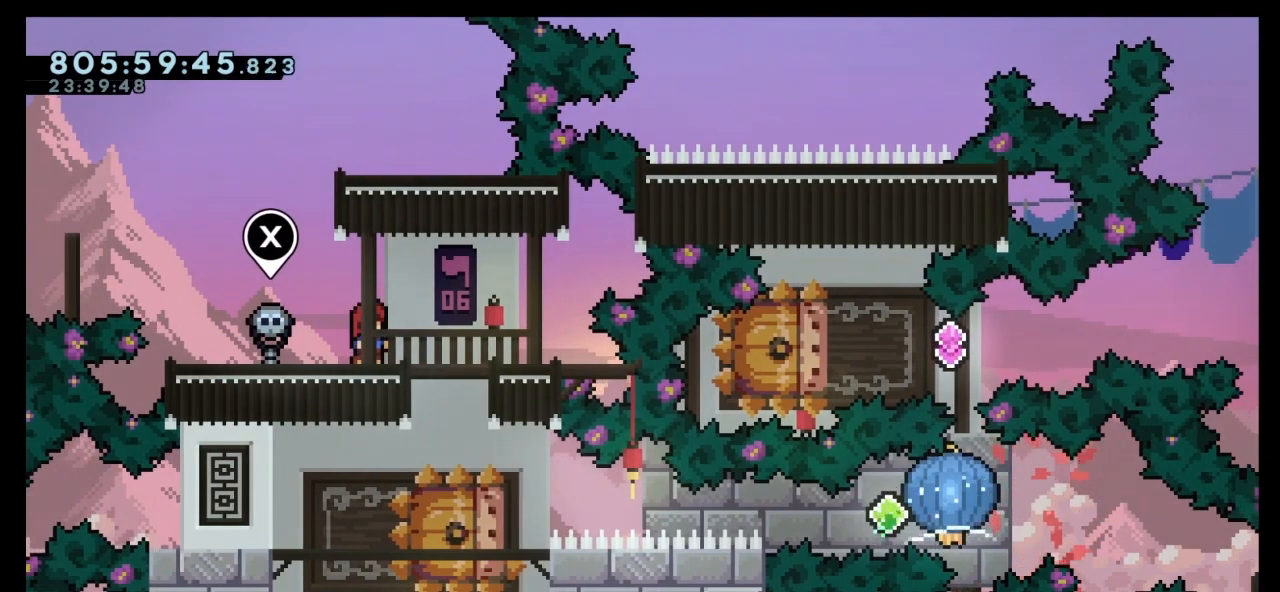
{"keys": [], "events": []}
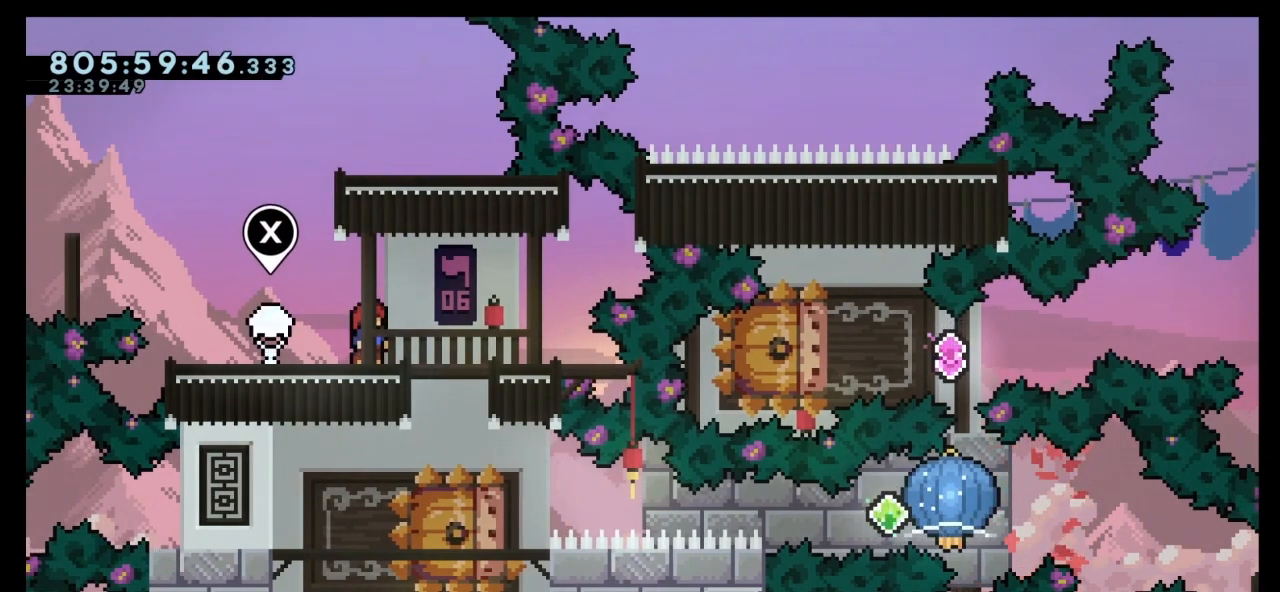
{"keys": [], "events": []}
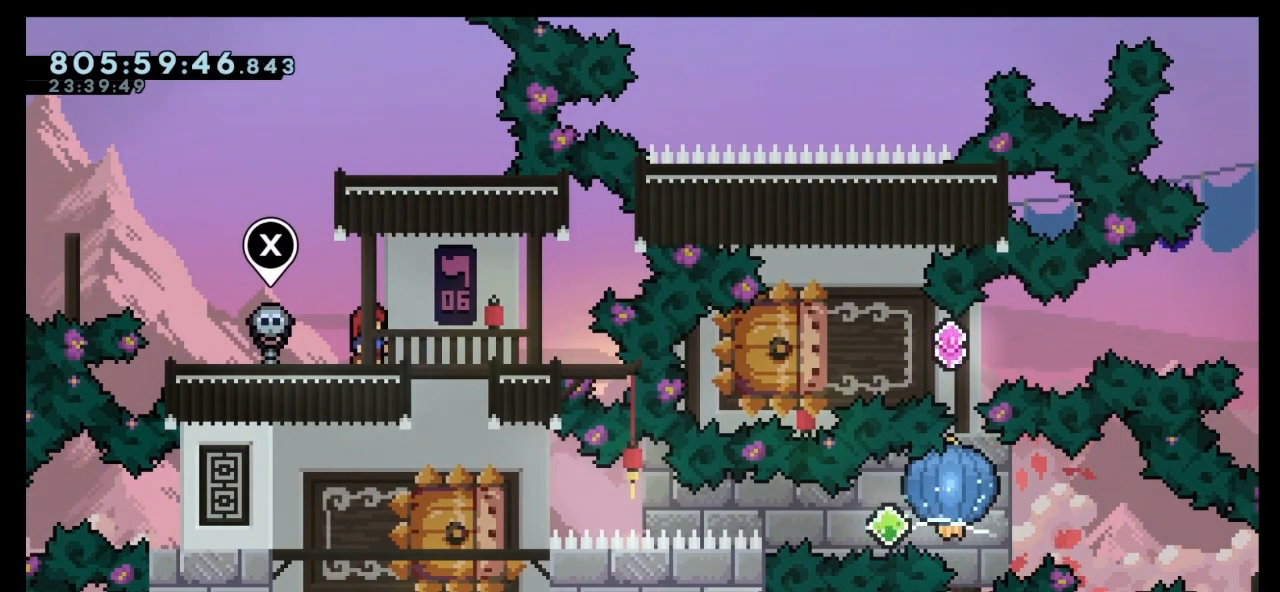
{"keys": [], "events": []}
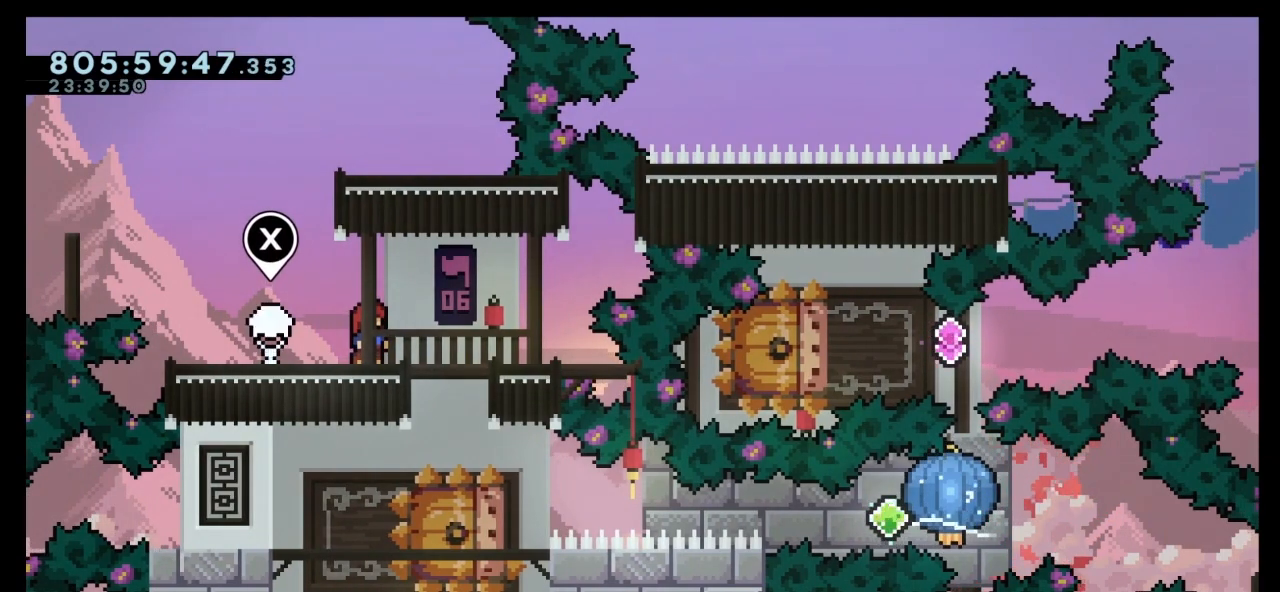
{"keys": [], "events": []}
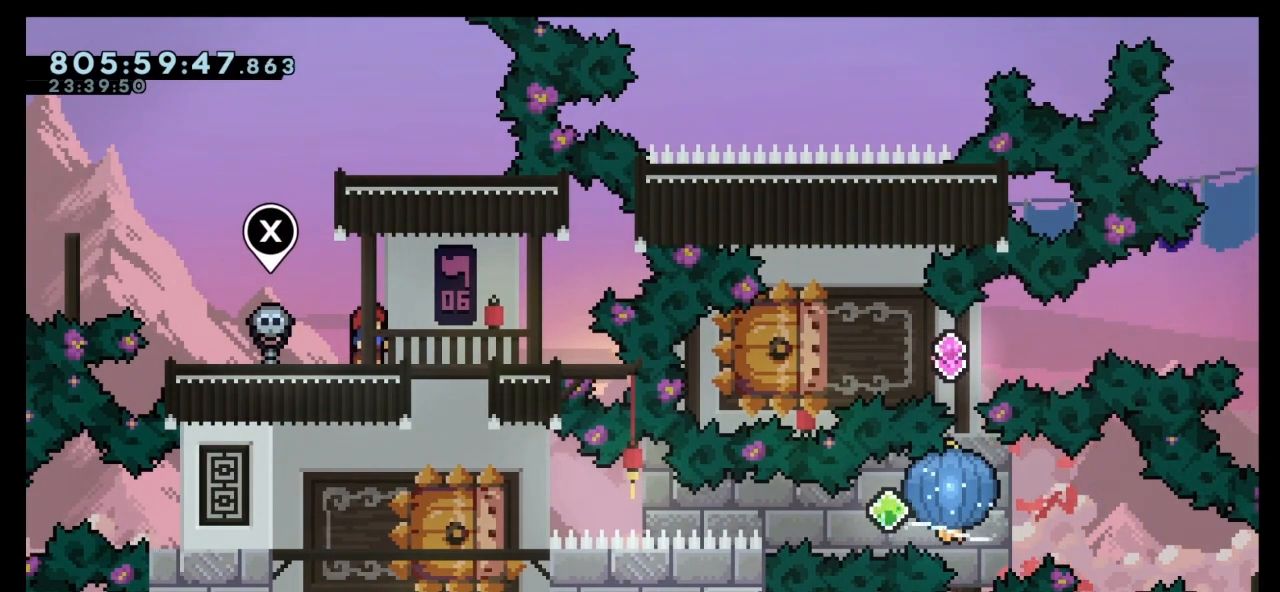
{"keys": [], "events": []}
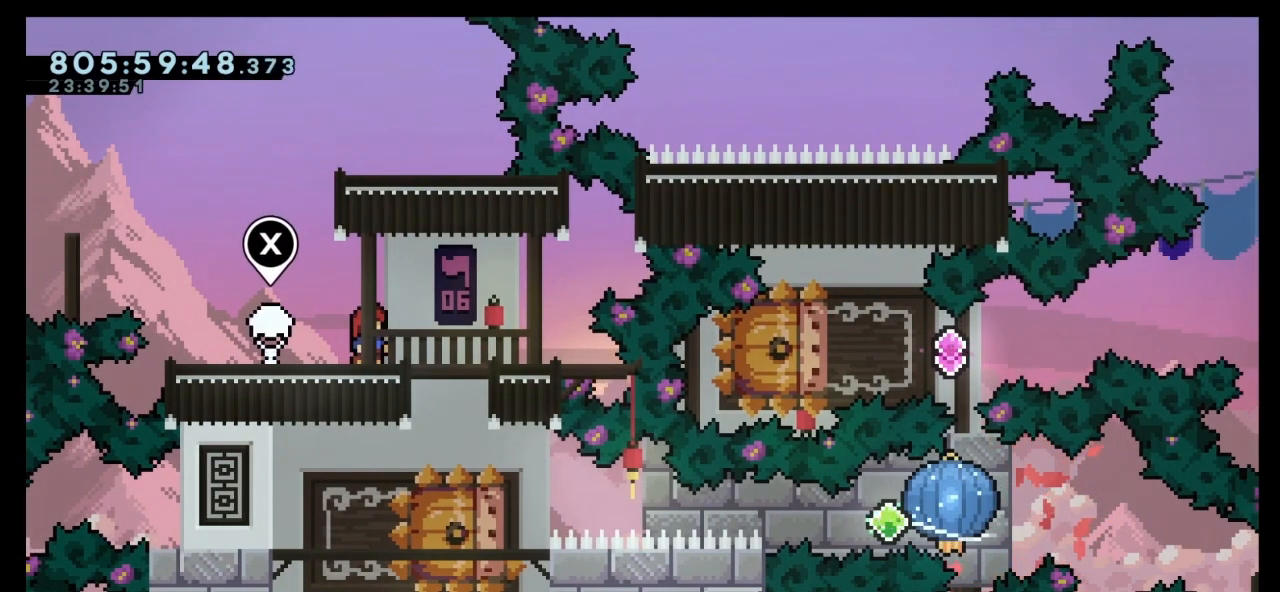
{"keys": [], "events": []}
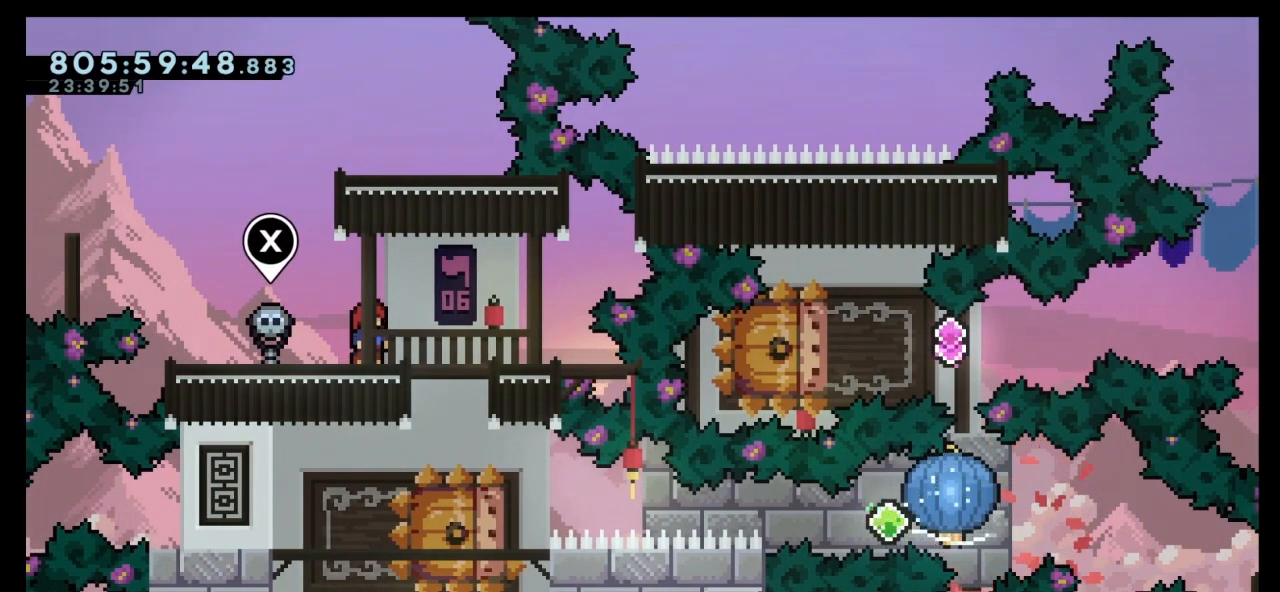
{"keys": ["down", "right"], "events": [[133, "dash", "down"], [133, "down", "down"], [133, "right", "down"], [300, "dash", "up"]]}
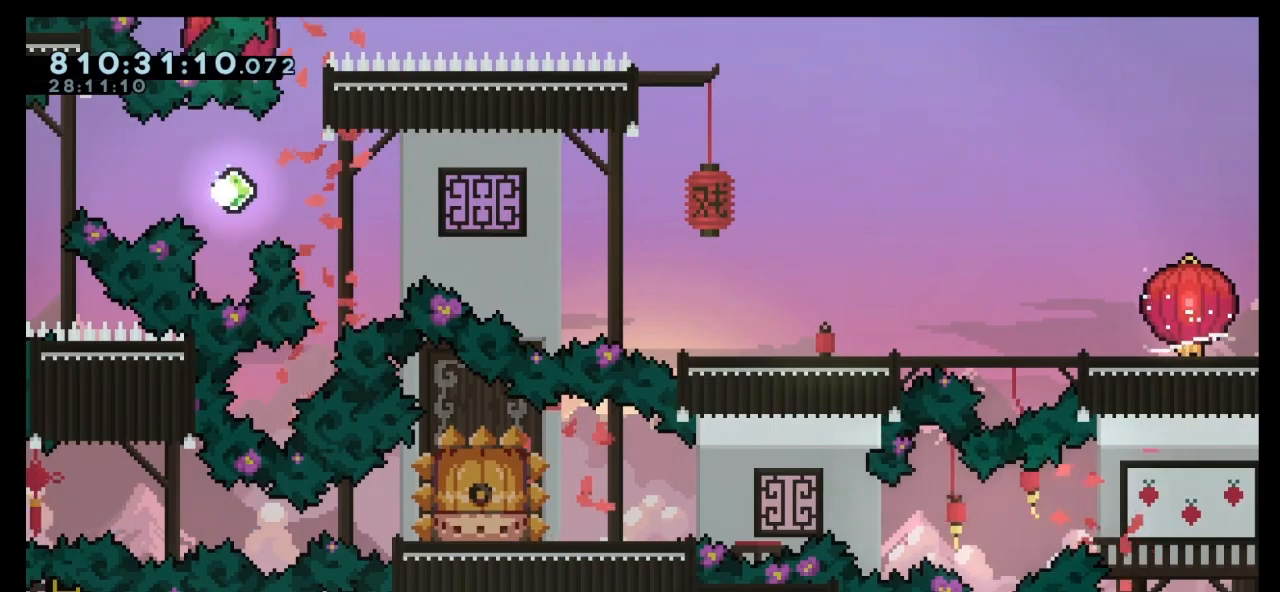
{"keys": [], "events": [[67, "down", "up"], [133, "right", "up"], [267, "jump", "down"], [367, "jump", "up"]]}
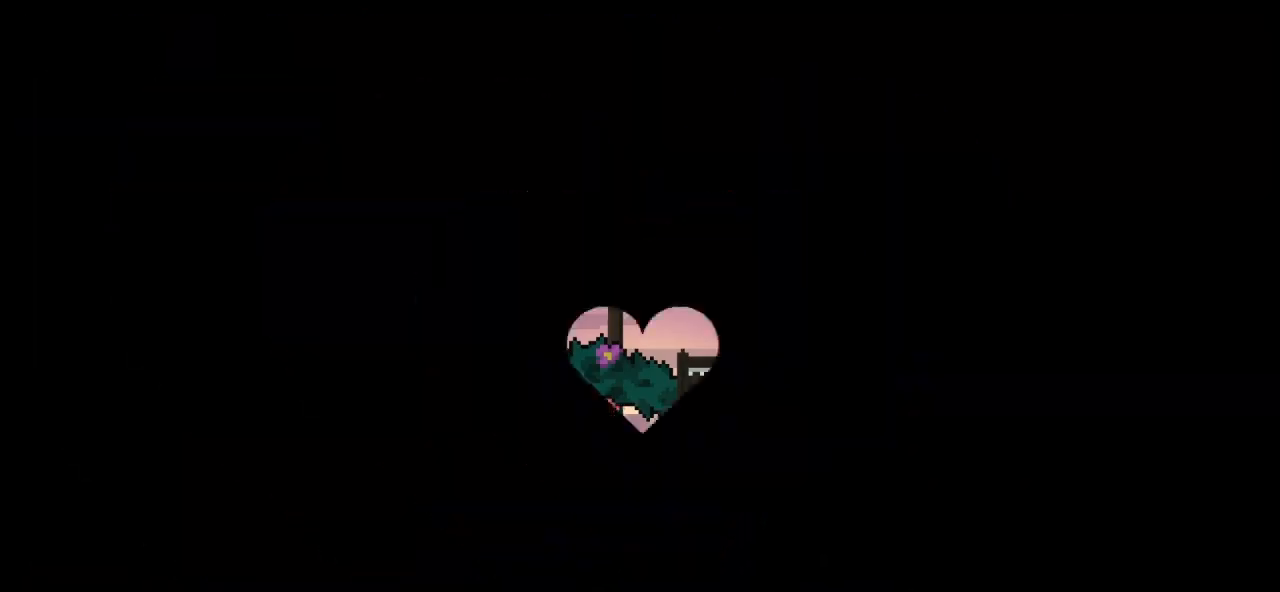
{"keys": [], "events": []}
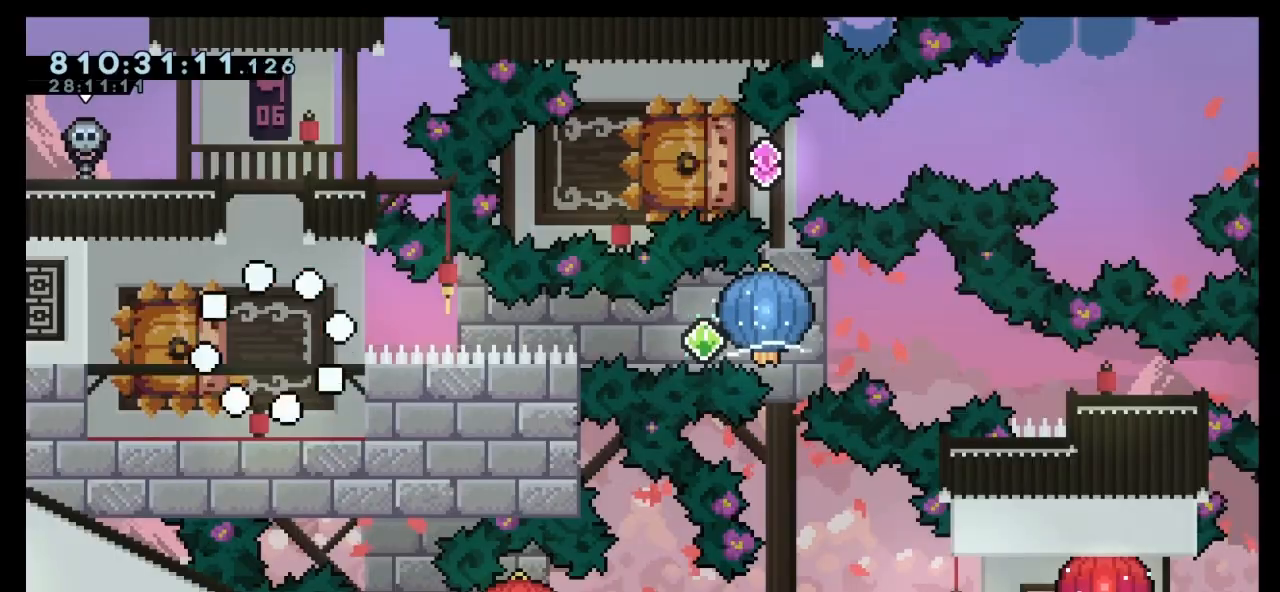
{"keys": ["right"], "events": [[167, "left", "down"], [200, "down", "down"], [300, "dash", "down"], [467, "dash", "up"], [467, "down", "up"], [467, "left", "up"], [467, "right", "down"]]}
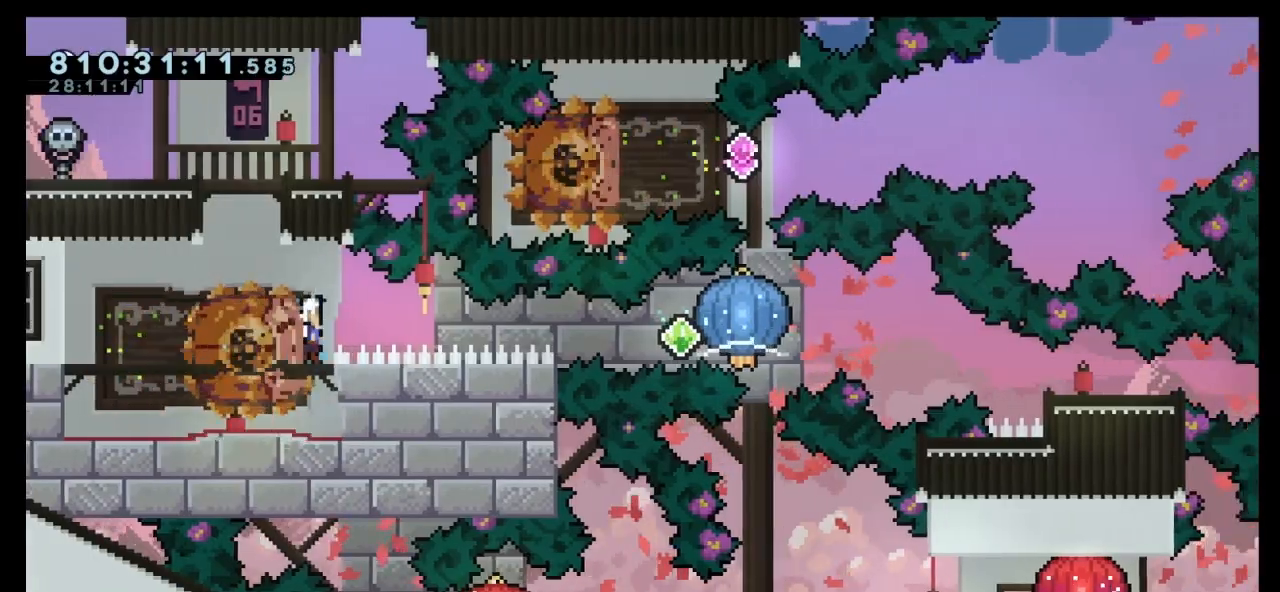
{"keys": ["dash", "down", "right"], "events": [[33, "dash", "down"], [67, "grab", "down"], [167, "dash", "up"], [367, "grab", "up"], [433, "down", "down"], [467, "dash", "down"]]}
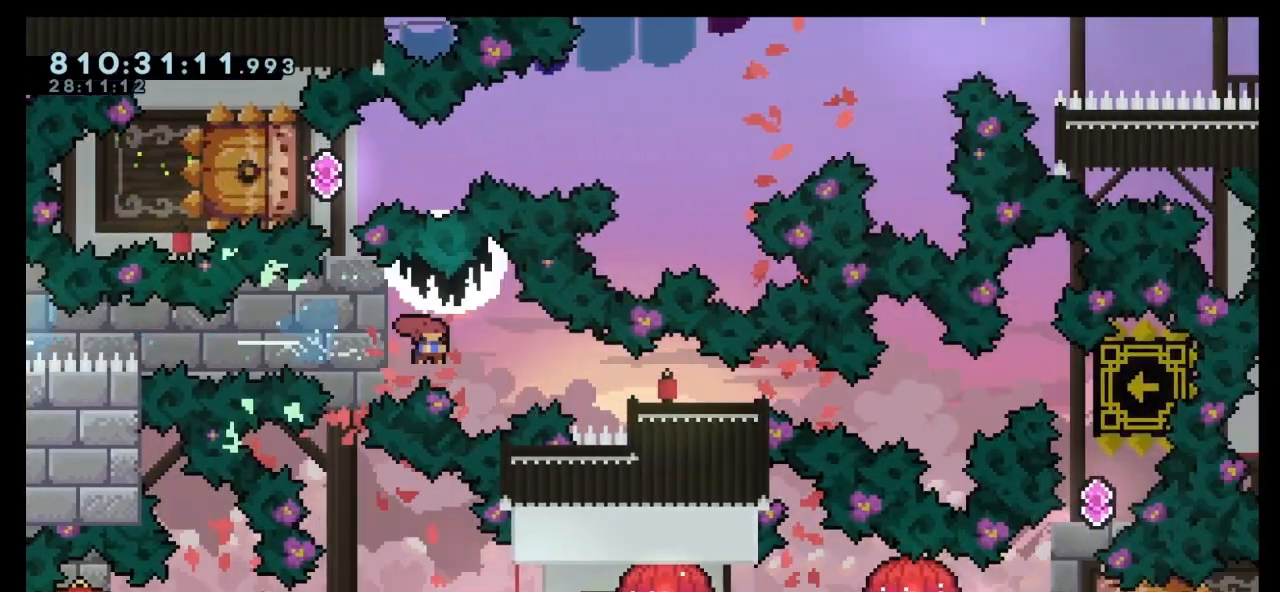
{"keys": [], "events": [[133, "dash", "up"], [200, "down", "up"], [433, "right", "up"]]}
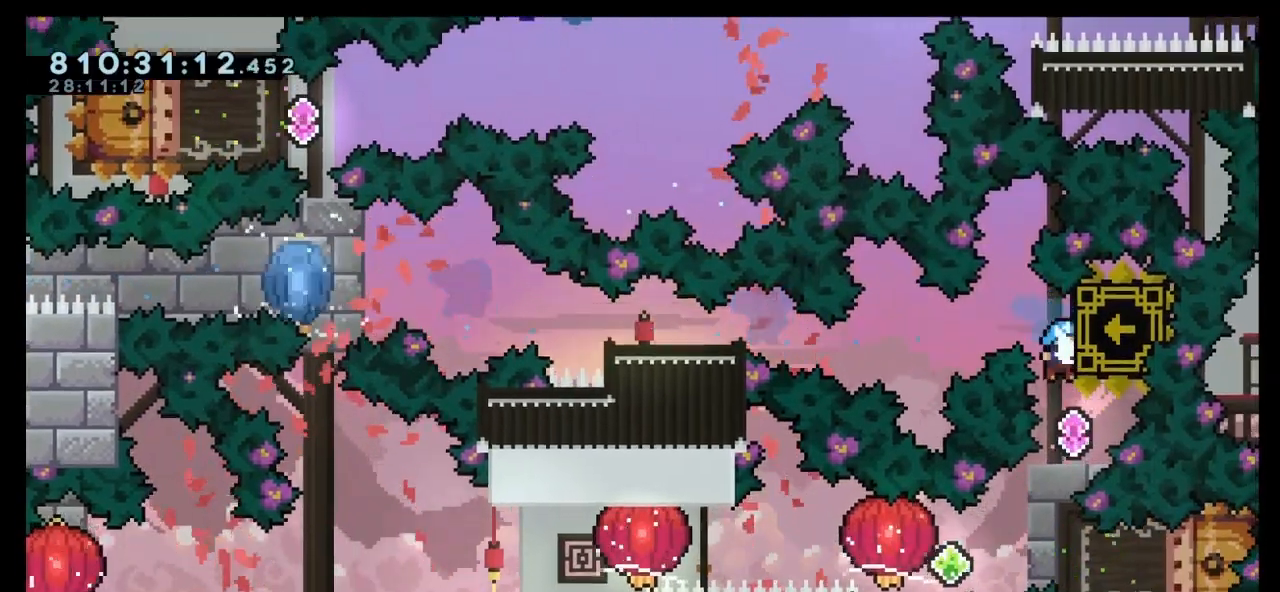
{"keys": ["dash", "right"], "events": [[333, "right", "down"], [400, "dash", "down"]]}
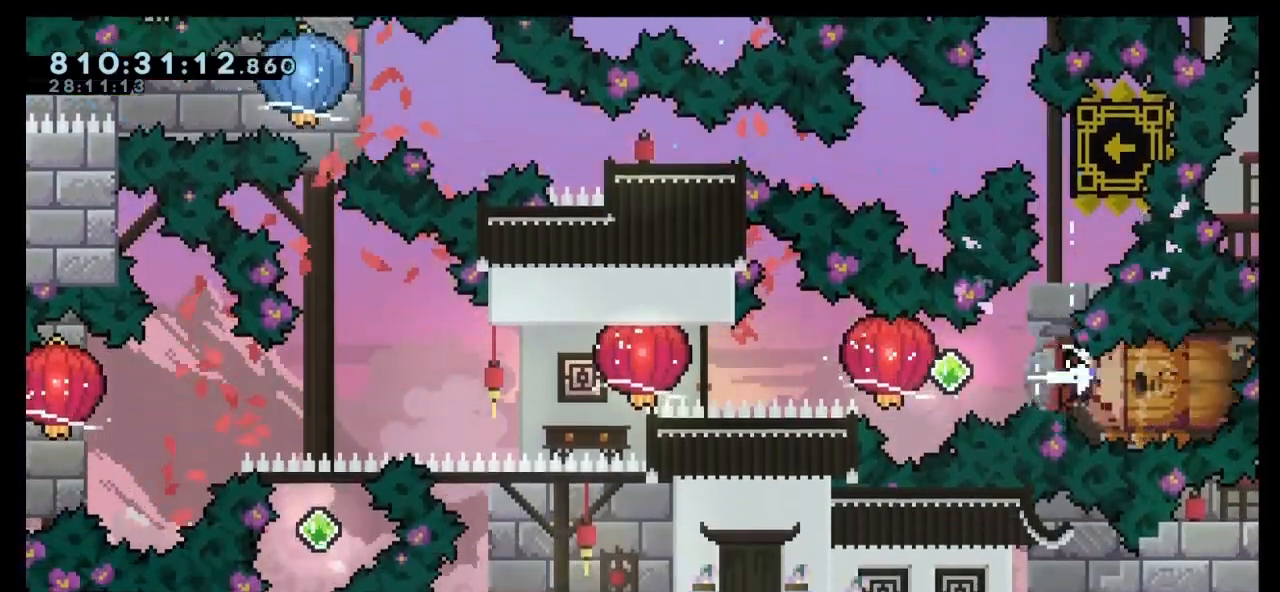
{"keys": ["dash", "left"], "events": [[33, "dash", "up"], [67, "dash", "down"], [67, "jump", "down"], [67, "left", "down"], [67, "right", "up"], [133, "grab", "down"], [167, "jump", "up"], [233, "dash", "up"], [400, "grab", "up"], [500, "dash", "down"]]}
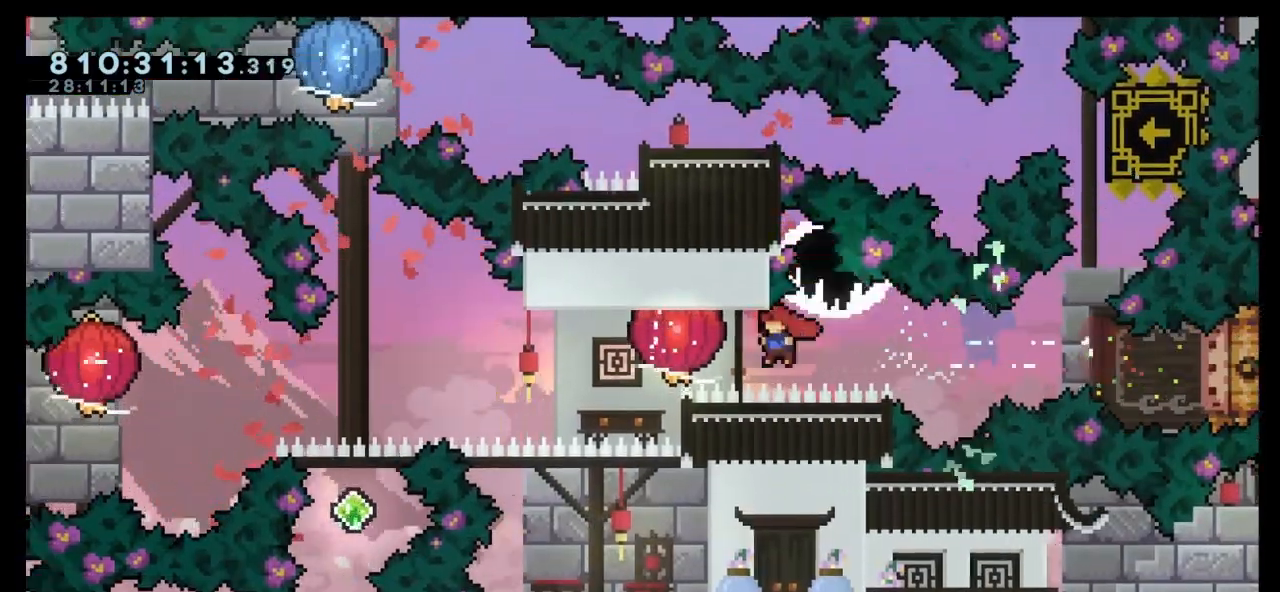
{"keys": ["down", "left"], "events": [[100, "grab", "down"], [133, "dash", "up"], [333, "down", "down"], [433, "grab", "up"]]}
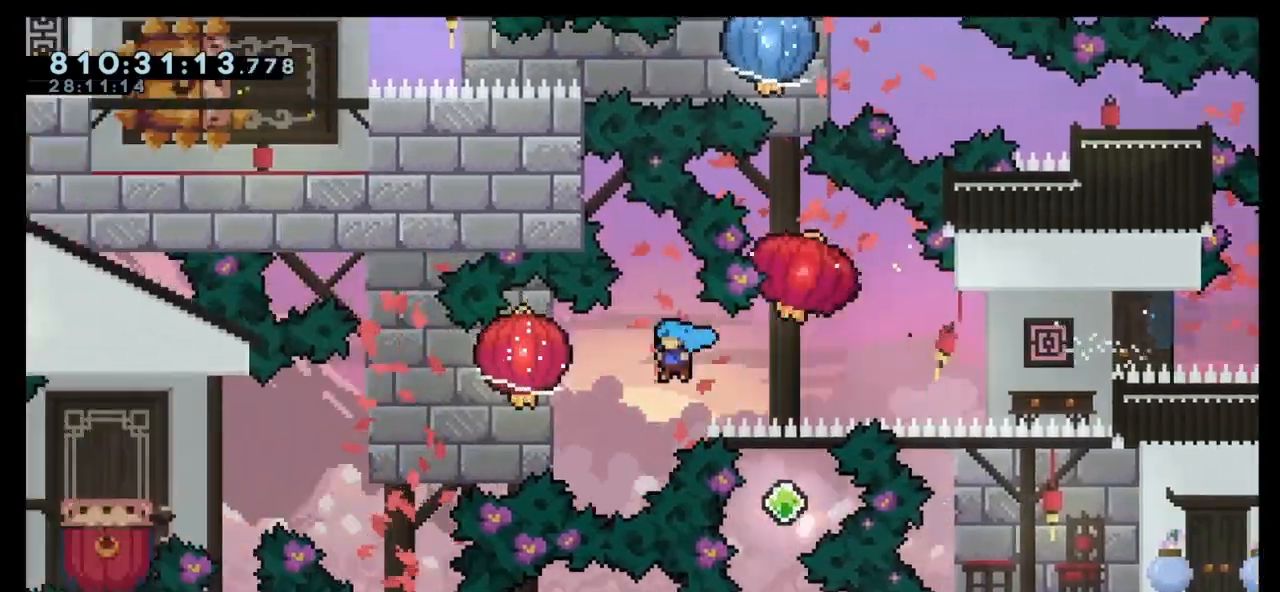
{"keys": ["down", "left"], "events": [[67, "grab", "down"], [333, "grab", "up"]]}
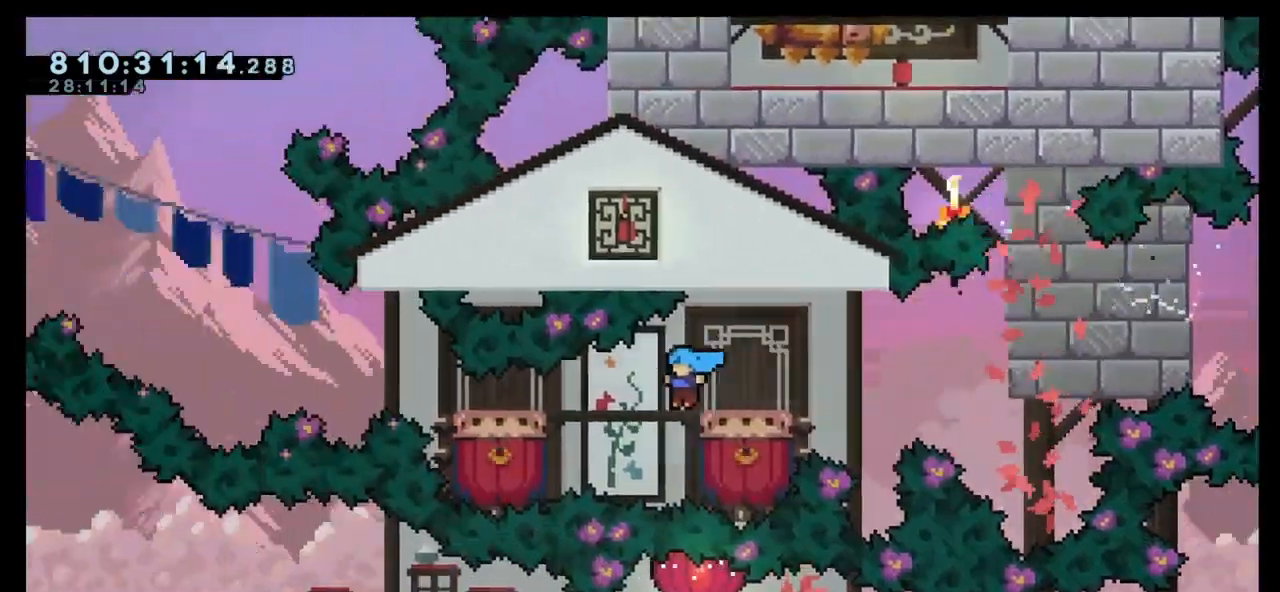
{"keys": ["down", "jump", "left"], "events": [[167, "jump", "down"]]}
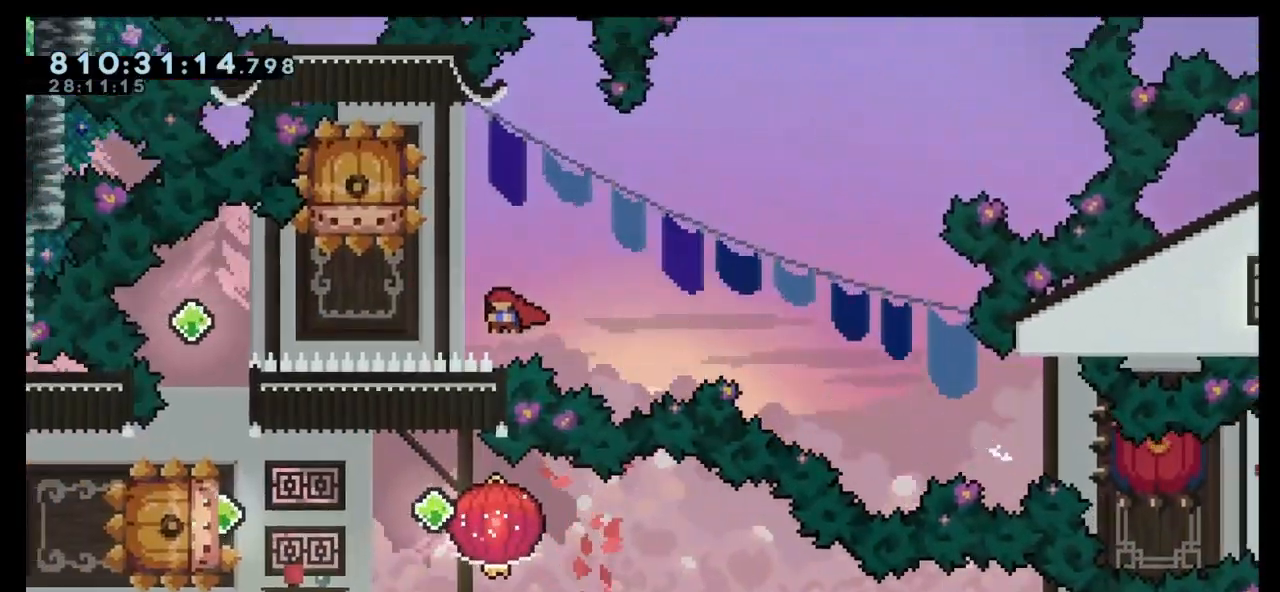
{"keys": ["dash", "left"], "events": [[167, "jump", "up"], [167, "left", "up"], [200, "dash", "down"], [400, "dash", "up"], [400, "down", "up"], [400, "left", "down"], [433, "dash", "down"]]}
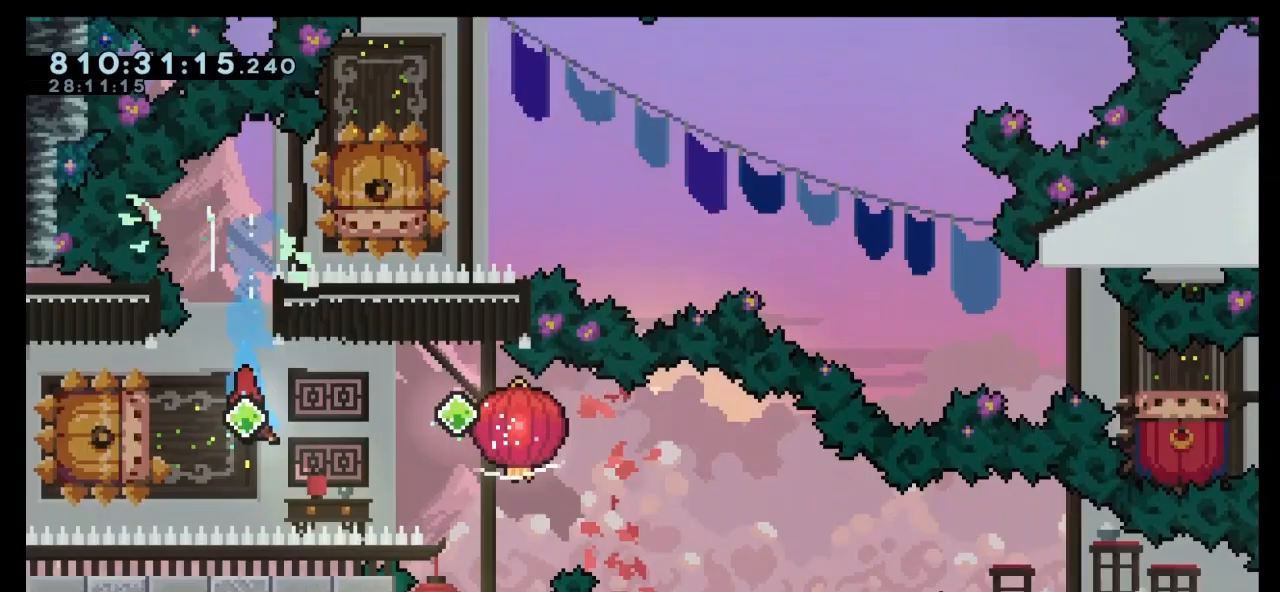
{"keys": ["down", "right"], "events": [[100, "dash", "up"], [133, "jump", "down"], [133, "right", "down"], [200, "dash", "down"], [200, "down", "down"], [200, "grab", "down"], [200, "left", "up"], [233, "jump", "up"], [300, "dash", "up"], [500, "grab", "up"]]}